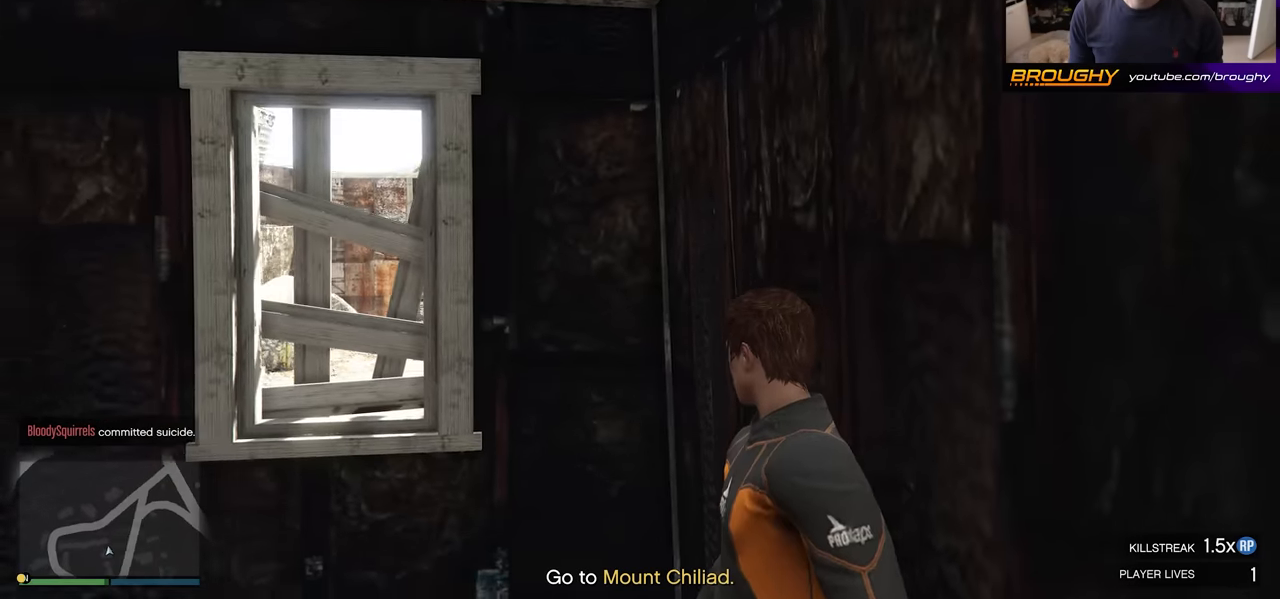
Gameplay with a controller (Xbox layout); each line is a JSON object with the inputs held at the frame after it. "events" lists button and stick changes between this image and that frame as [ms after this image, input, new state], when the widget could be followed in between.
{"buttons": [], "left_stick": "center", "right_stick": "center", "events": [[316, "right_stick", "down-left"], [450, "right_stick", "center"]]}
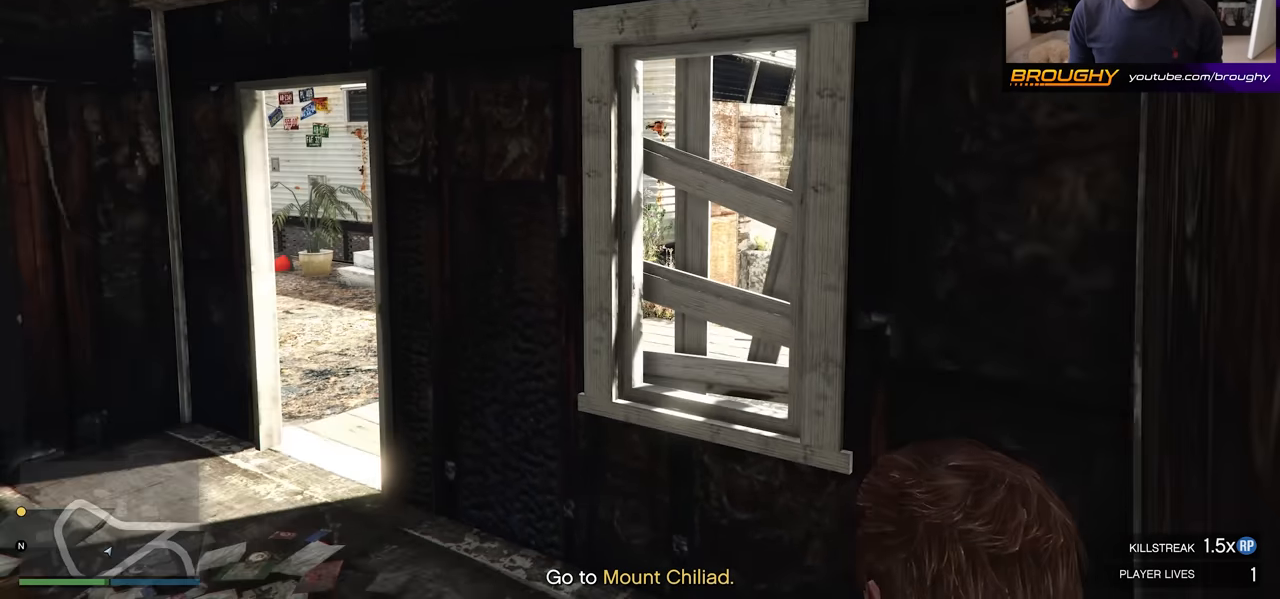
{"buttons": [], "left_stick": "center", "right_stick": "left", "events": [[466, "right_stick", "left"]]}
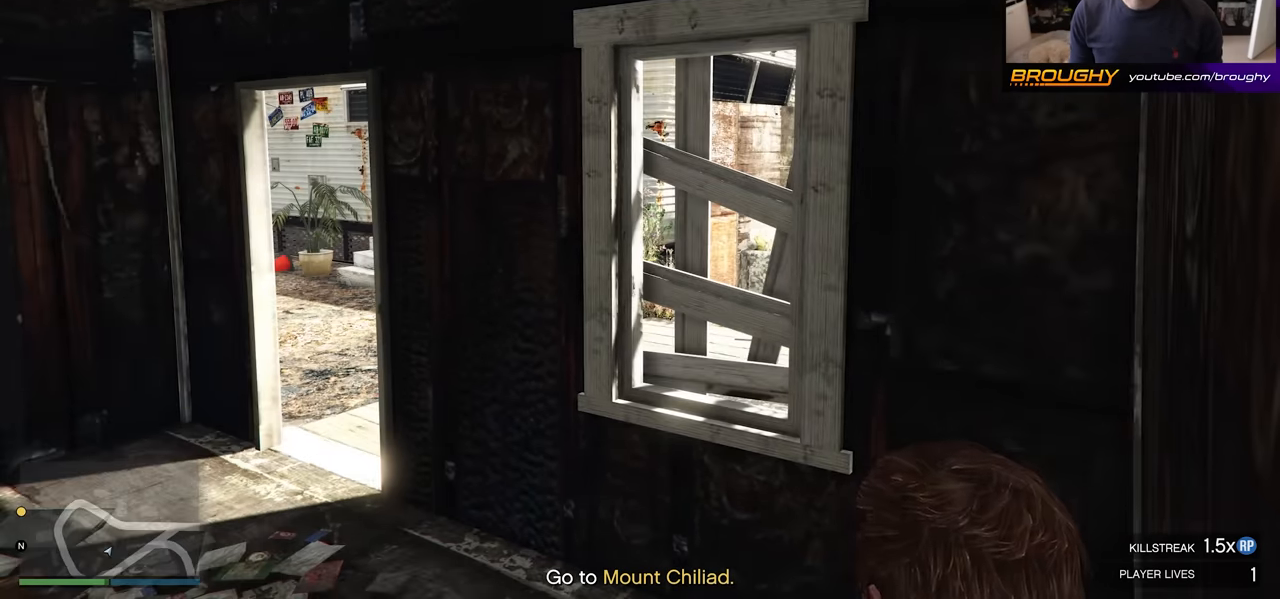
{"buttons": [], "left_stick": "center", "right_stick": "right", "events": [[216, "right_stick", "center"], [433, "right_stick", "right"]]}
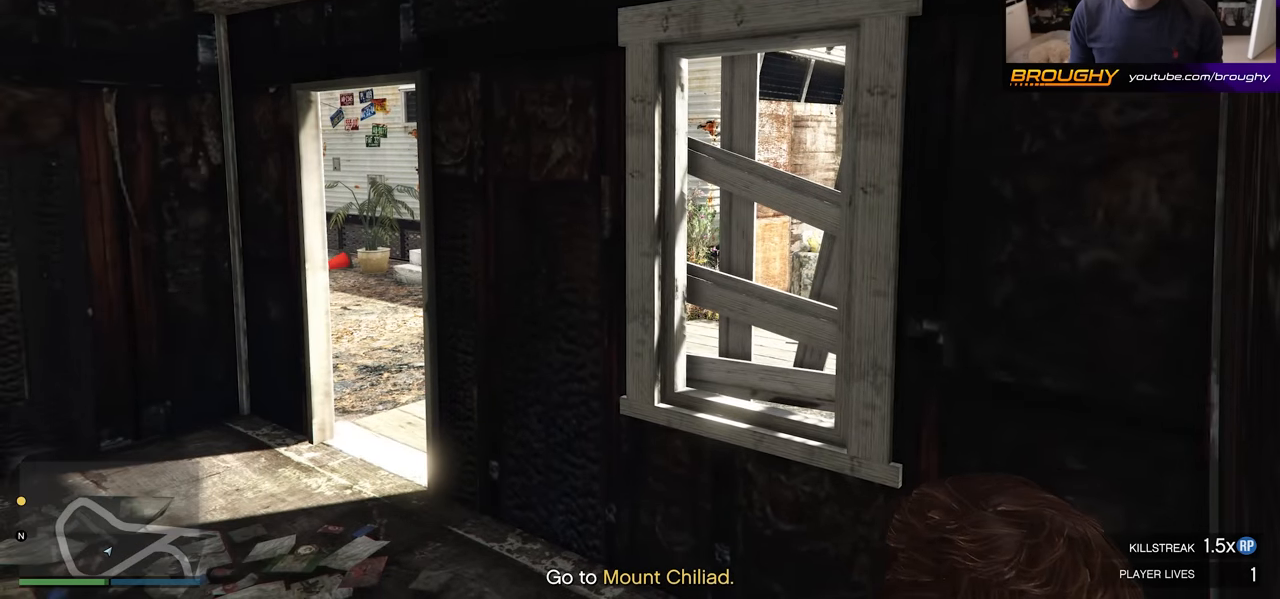
{"buttons": [], "left_stick": "center", "right_stick": "right", "events": []}
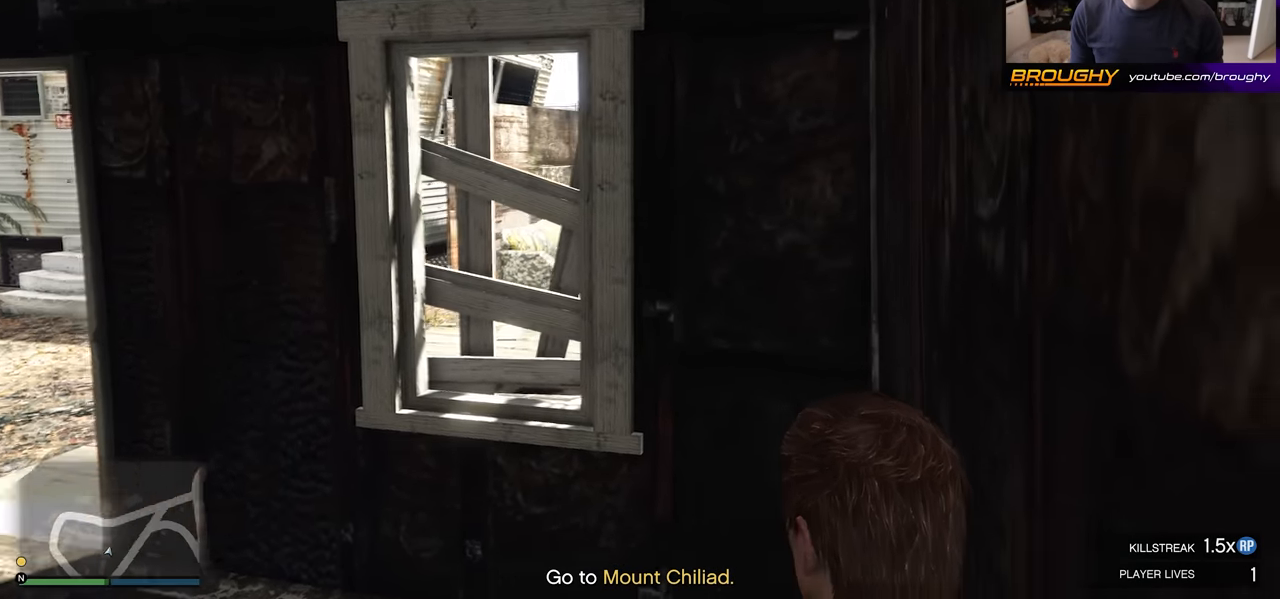
{"buttons": [], "left_stick": "center", "right_stick": "right", "events": []}
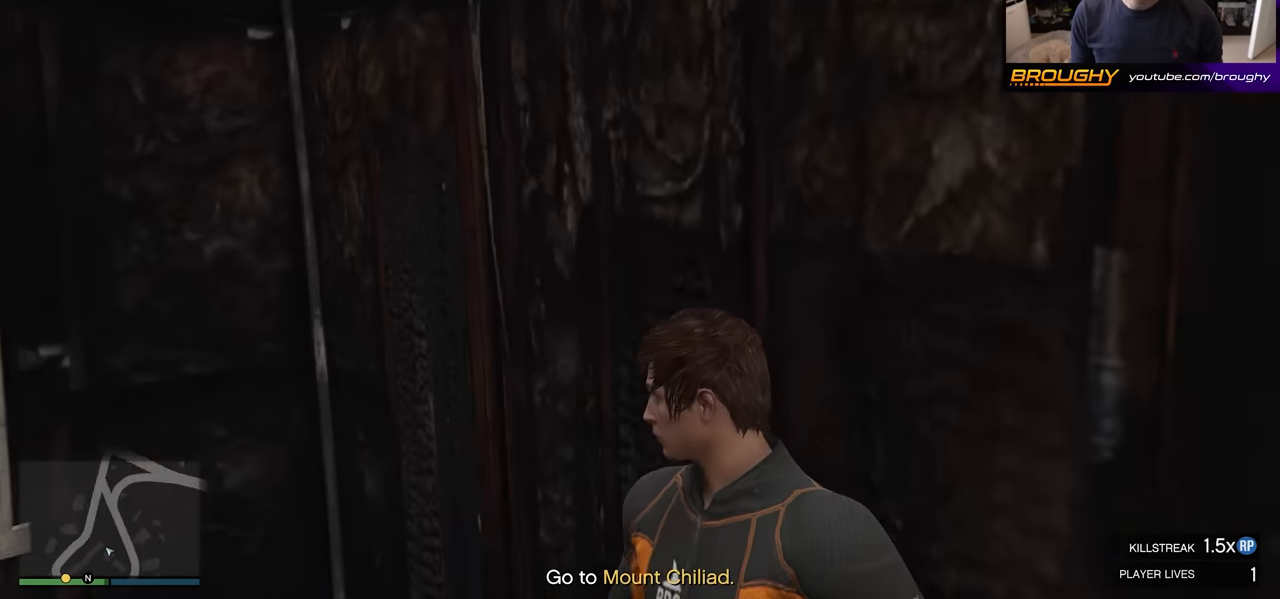
{"buttons": [], "left_stick": "center", "right_stick": "center", "events": [[50, "right_stick", "center"]]}
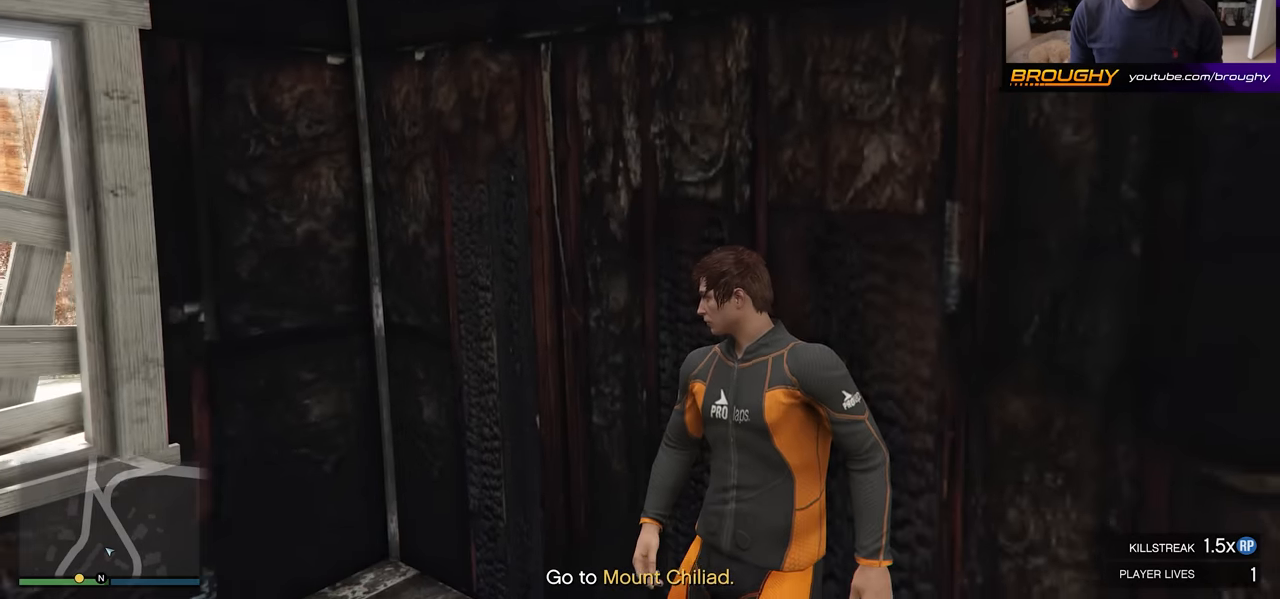
{"buttons": [], "left_stick": "center", "right_stick": "center", "events": [[333, "START", "down"], [450, "START", "up"]]}
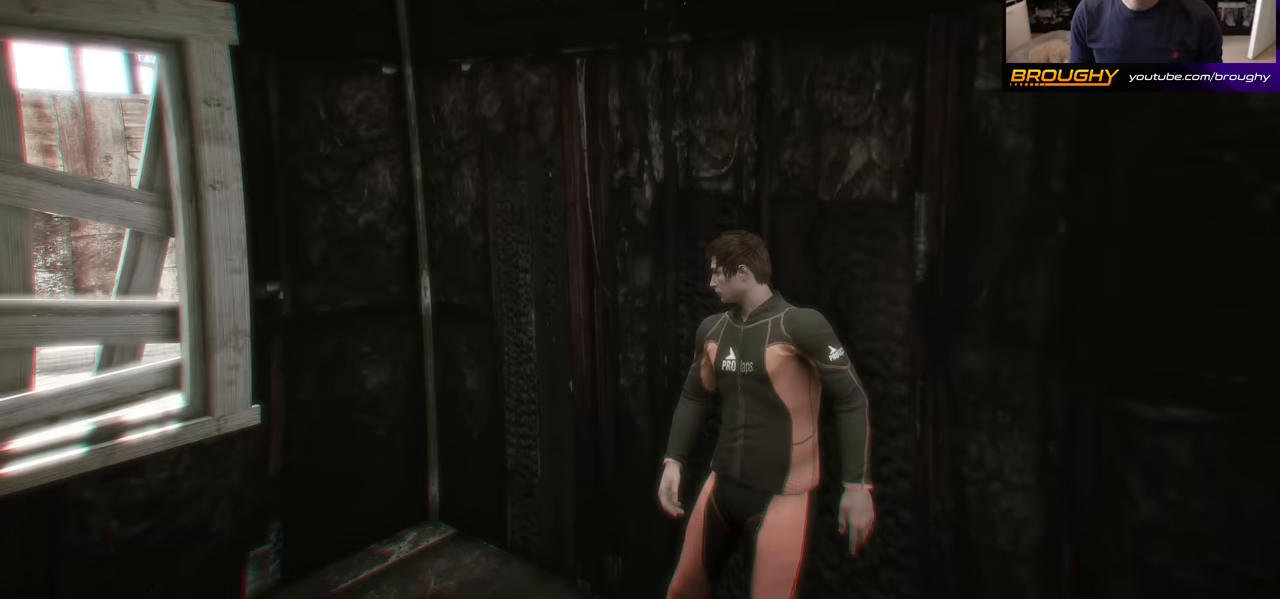
{"buttons": [], "left_stick": "center", "right_stick": "center", "events": [[367, "A", "down"], [500, "A", "up"]]}
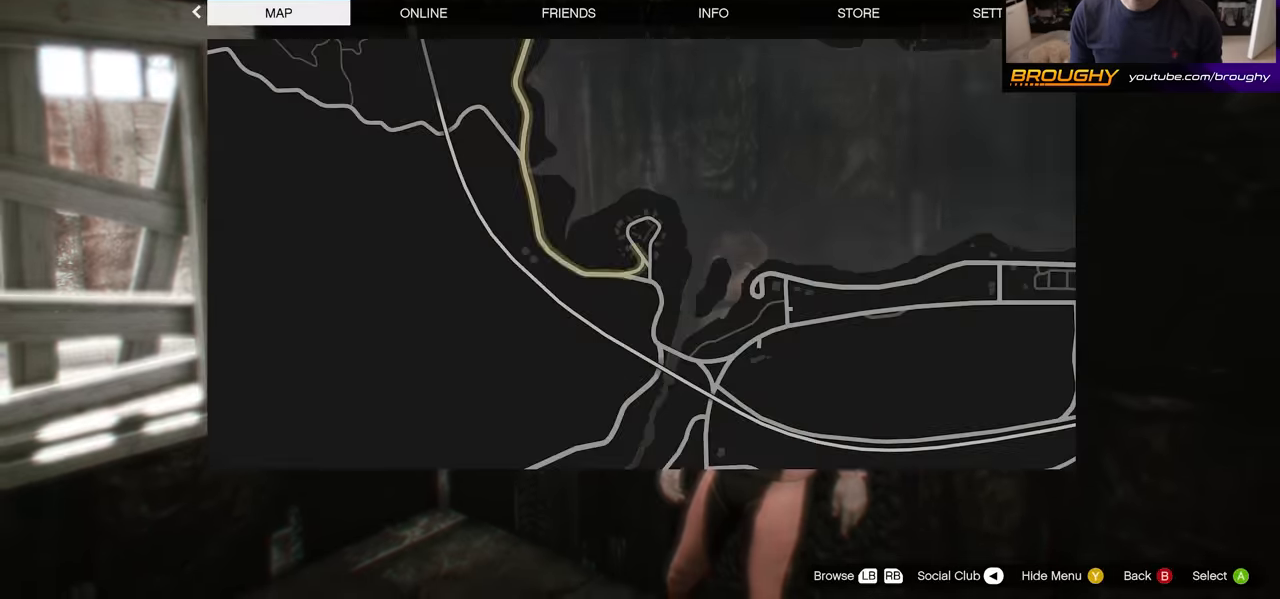
{"buttons": [], "left_stick": "center", "right_stick": "center", "events": []}